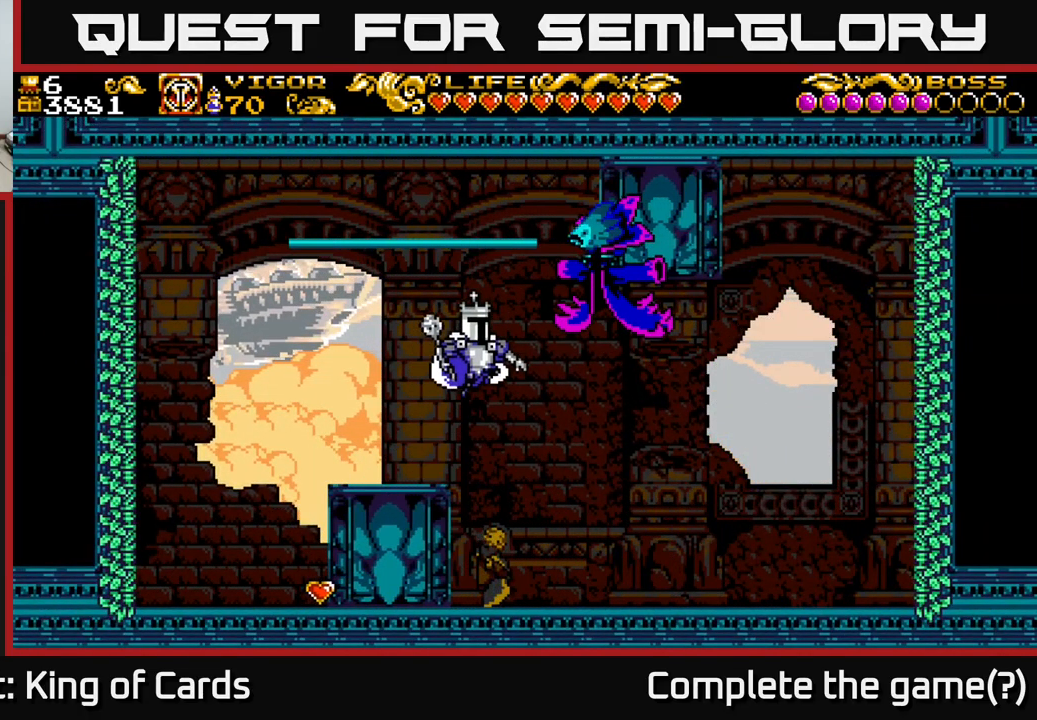
Gameplay with a controller (Xbox layout); each line is a JSON object with the inputs held at the frame after it. "events" lists button and stick changes between this image and that frame as [ms after this image, input, new state], when the widget could be followed in between.
{"buttons": ["A", "X"], "left_stick": "center", "right_stick": "center", "events": [[150, "X", "down"], [433, "DPAD_RIGHT", "up"]]}
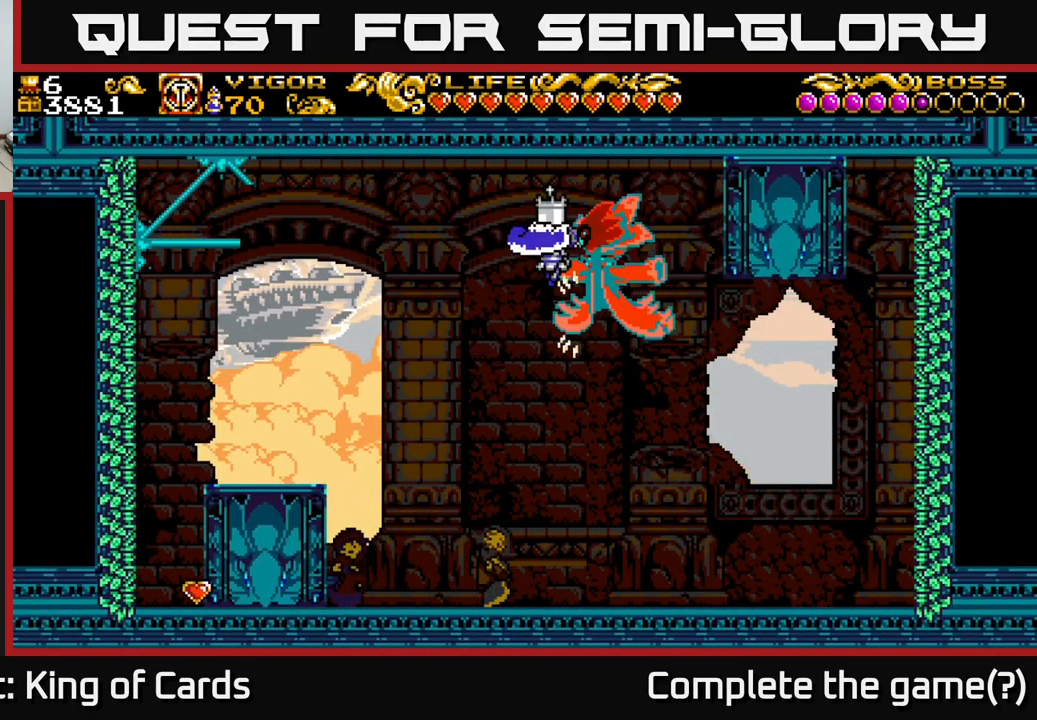
{"buttons": [], "left_stick": "center", "right_stick": "center", "events": [[100, "X", "up"], [133, "A", "up"], [167, "DPAD_RIGHT", "down"], [483, "DPAD_RIGHT", "up"]]}
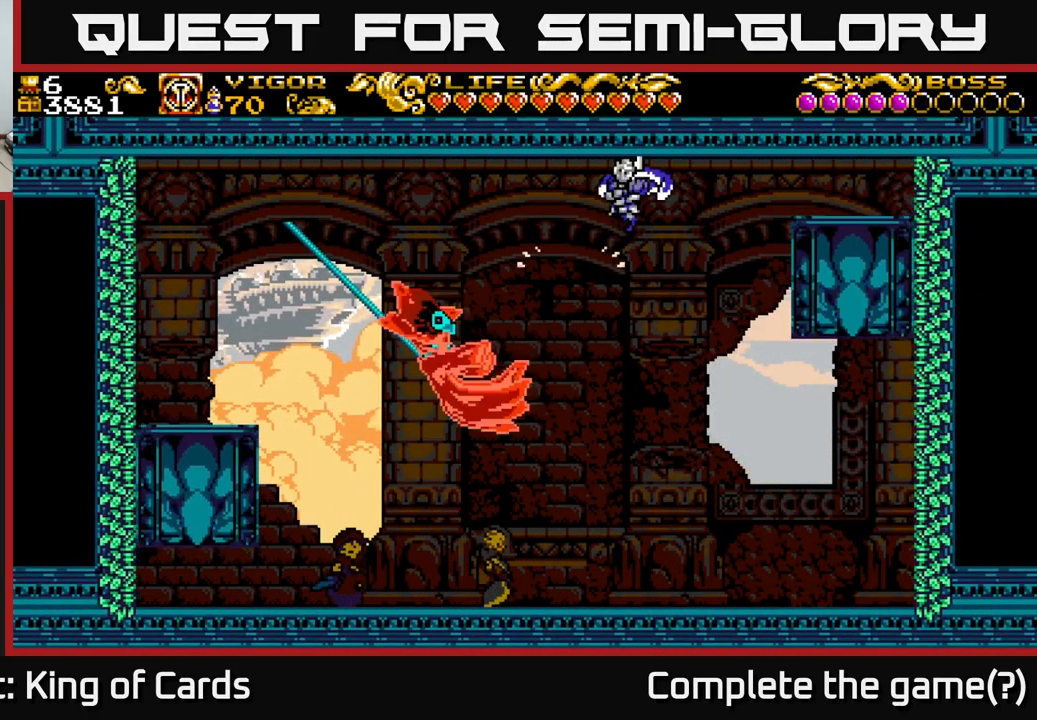
{"buttons": ["DPAD_LEFT"], "left_stick": "center", "right_stick": "center", "events": [[17, "DPAD_LEFT", "down"]]}
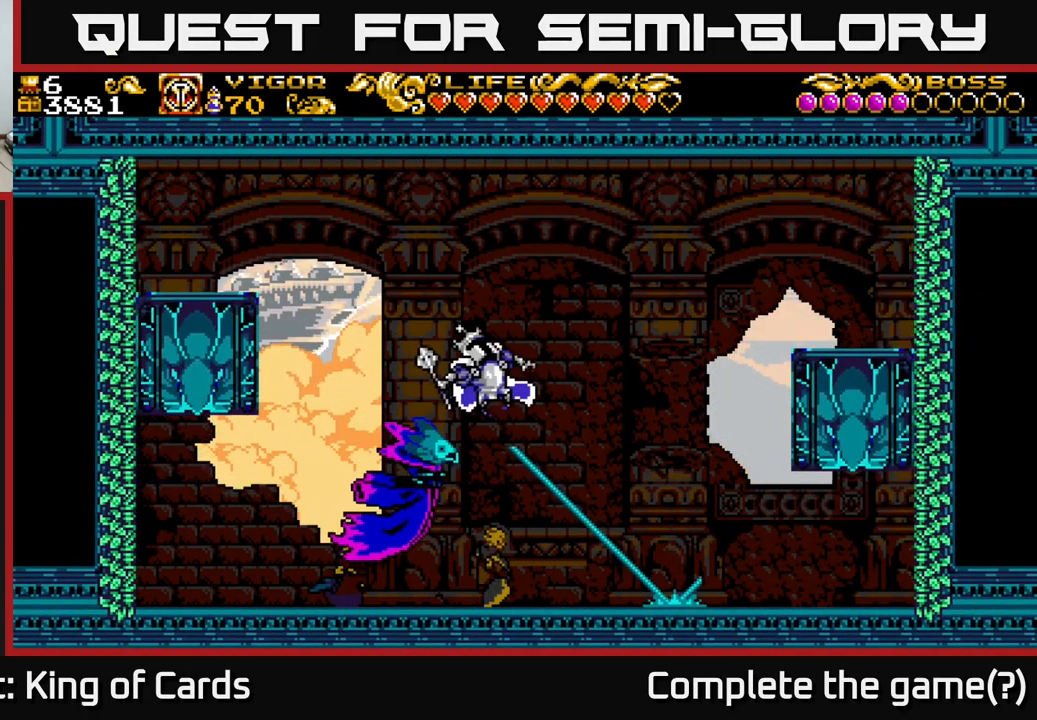
{"buttons": ["DPAD_RIGHT"], "left_stick": "center", "right_stick": "center", "events": [[17, "DPAD_LEFT", "up"], [100, "X", "down"], [267, "X", "up"], [283, "DPAD_RIGHT", "down"]]}
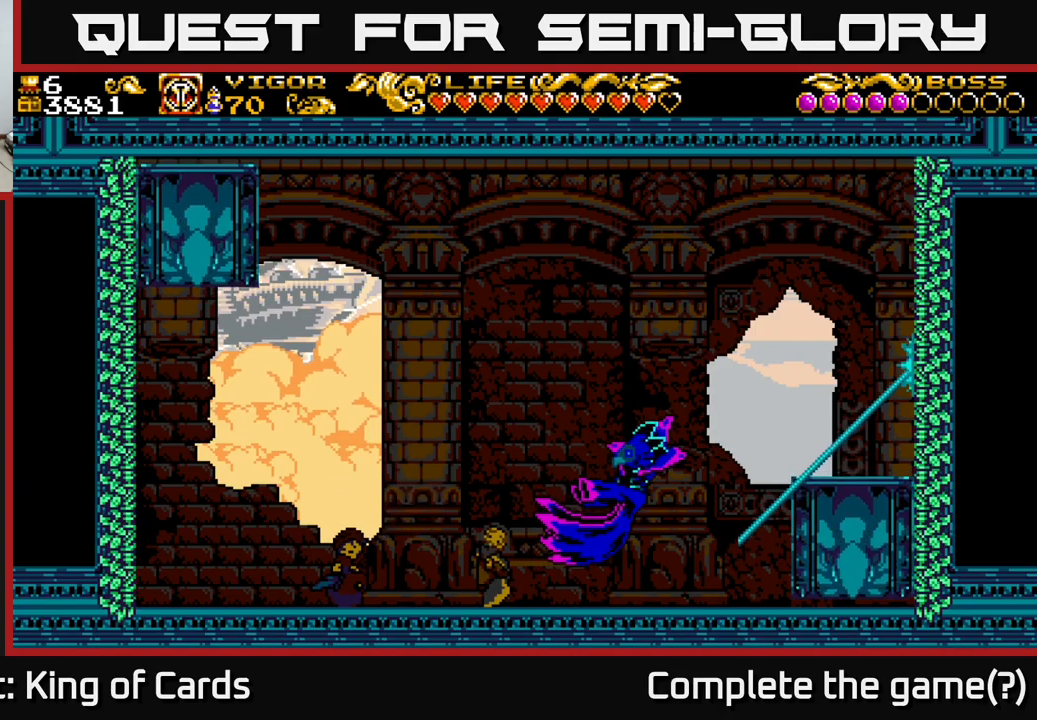
{"buttons": ["A", "X", "DPAD_RIGHT"], "left_stick": "center", "right_stick": "center", "events": [[167, "A", "down"], [434, "X", "down"]]}
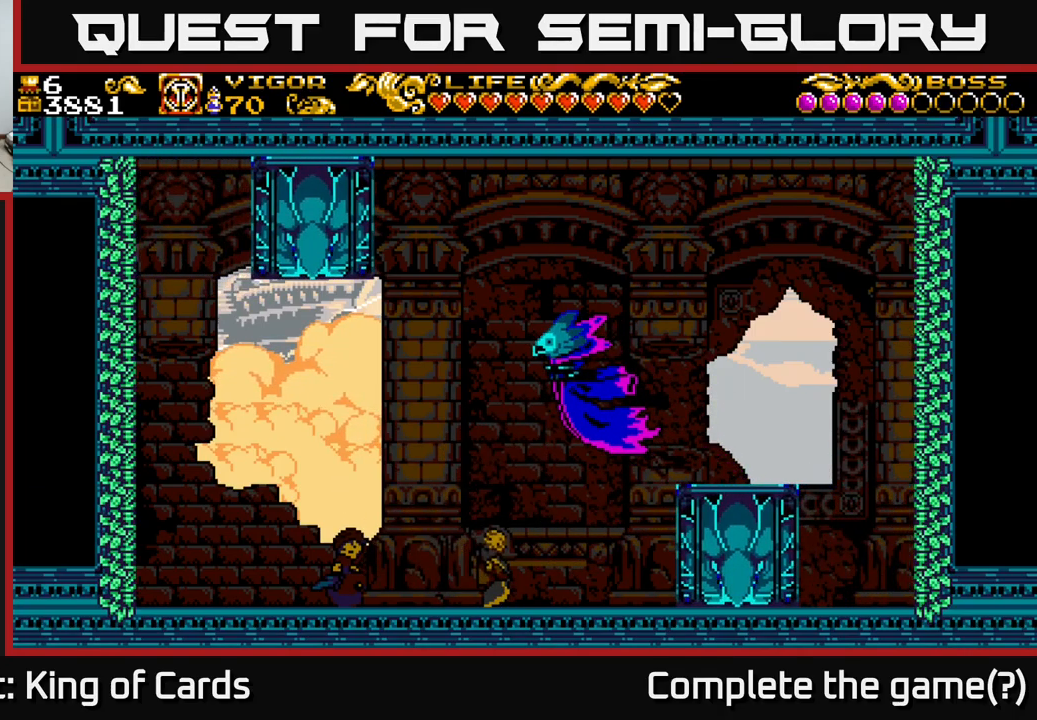
{"buttons": ["DPAD_RIGHT"], "left_stick": "center", "right_stick": "center", "events": [[134, "X", "up"], [200, "A", "up"], [234, "DPAD_RIGHT", "up"], [267, "DPAD_LEFT", "down"], [467, "DPAD_LEFT", "up"], [500, "DPAD_RIGHT", "down"]]}
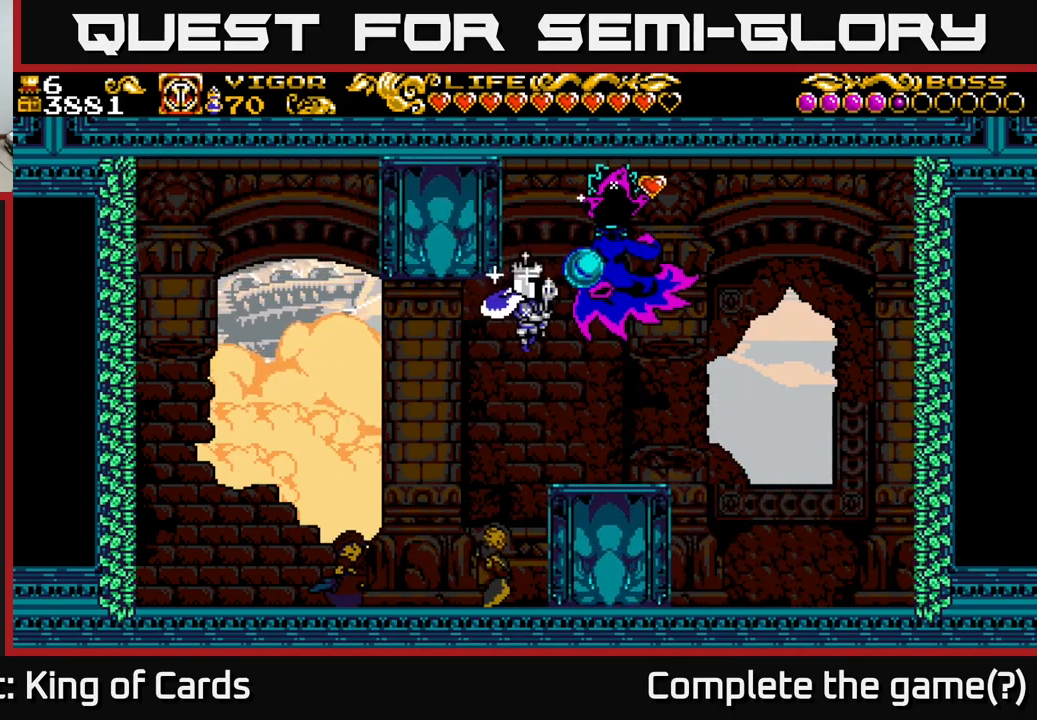
{"buttons": ["DPAD_LEFT"], "left_stick": "center", "right_stick": "center", "events": [[200, "DPAD_RIGHT", "up"], [234, "DPAD_LEFT", "down"]]}
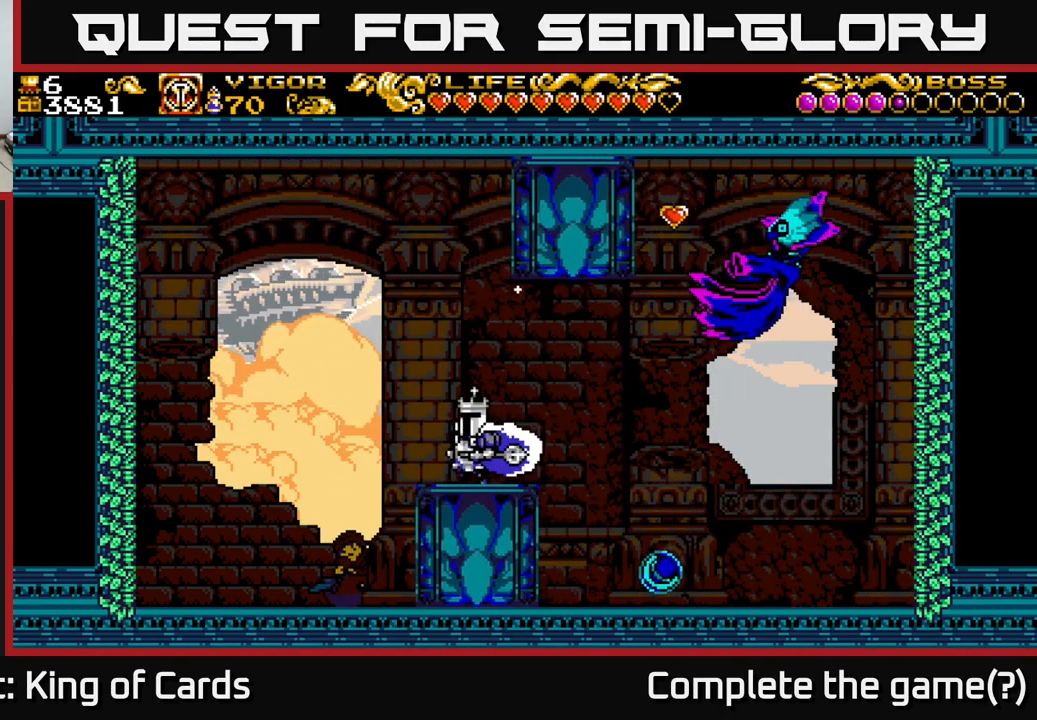
{"buttons": ["A", "DPAD_RIGHT"], "left_stick": "center", "right_stick": "center", "events": [[34, "A", "down"], [67, "DPAD_LEFT", "up"], [134, "DPAD_RIGHT", "down"]]}
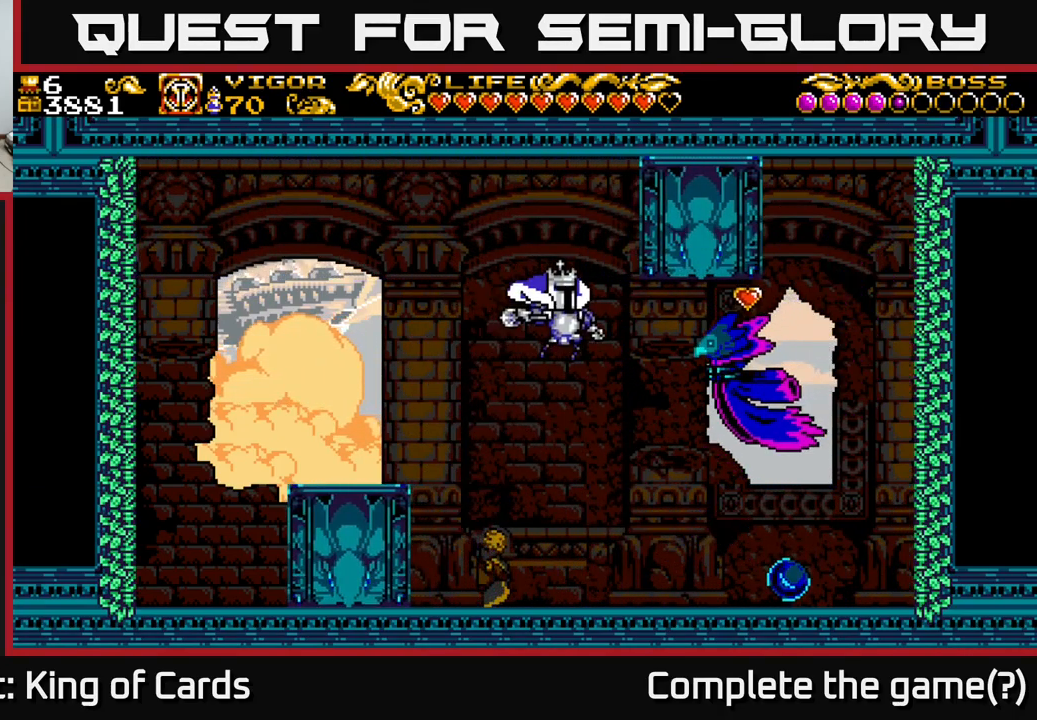
{"buttons": ["DPAD_LEFT"], "left_stick": "center", "right_stick": "center", "events": [[150, "X", "down"], [300, "X", "up"], [317, "DPAD_RIGHT", "up"], [350, "DPAD_LEFT", "down"], [384, "A", "up"]]}
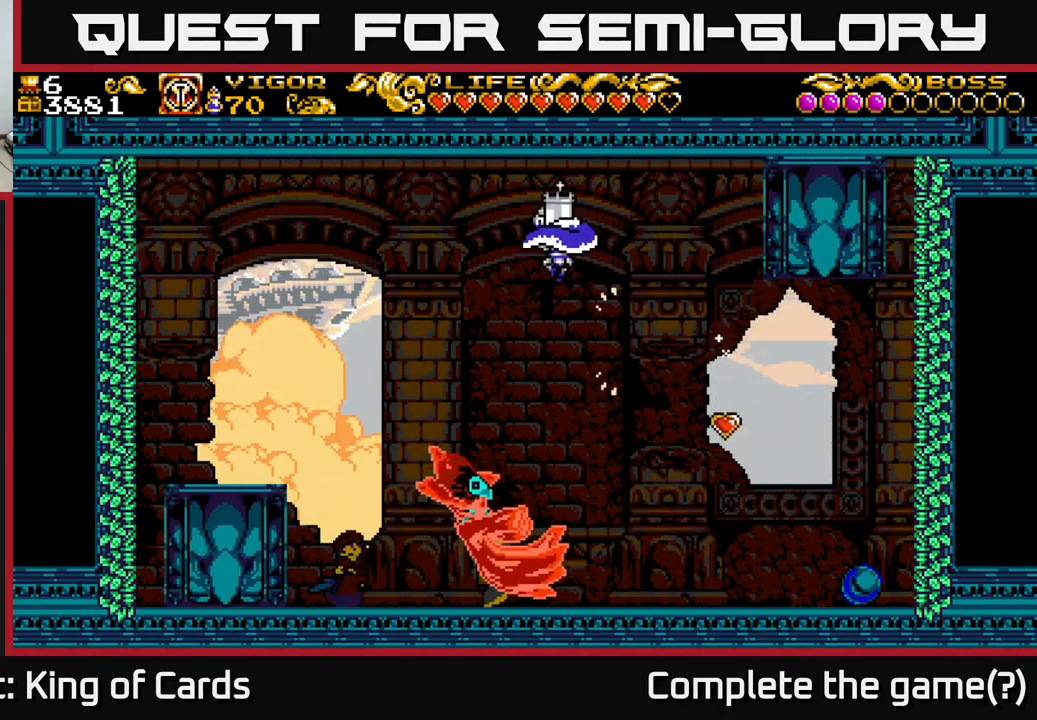
{"buttons": ["DPAD_LEFT"], "left_stick": "center", "right_stick": "center", "events": []}
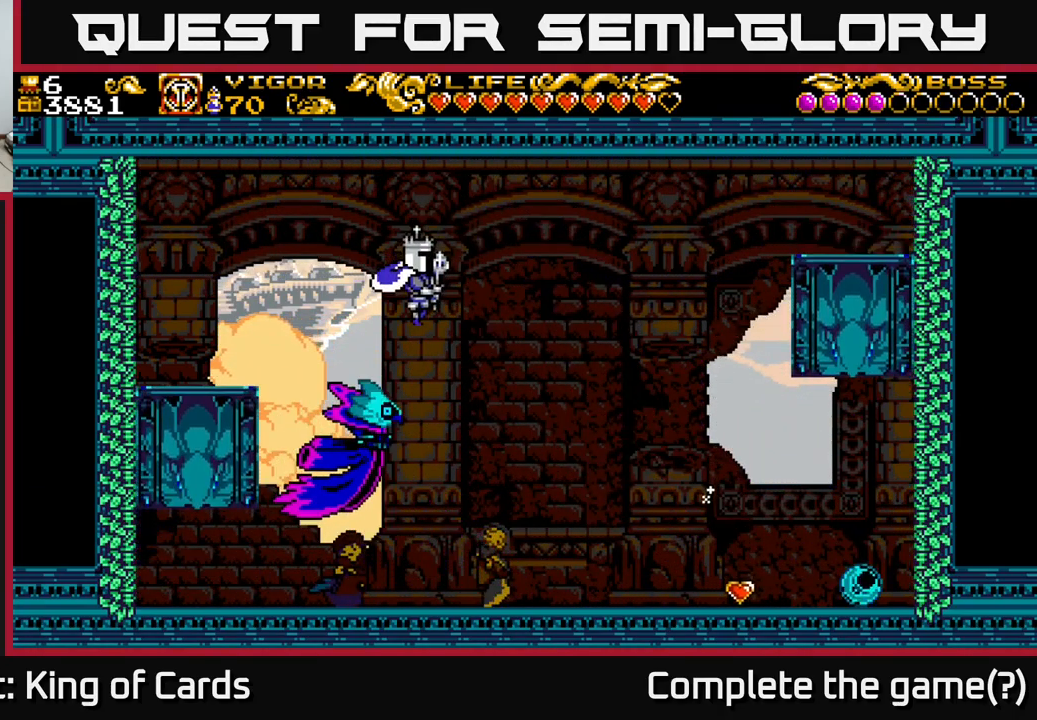
{"buttons": ["DPAD_RIGHT"], "left_stick": "center", "right_stick": "center", "events": [[167, "DPAD_LEFT", "up"], [184, "DPAD_RIGHT", "down"]]}
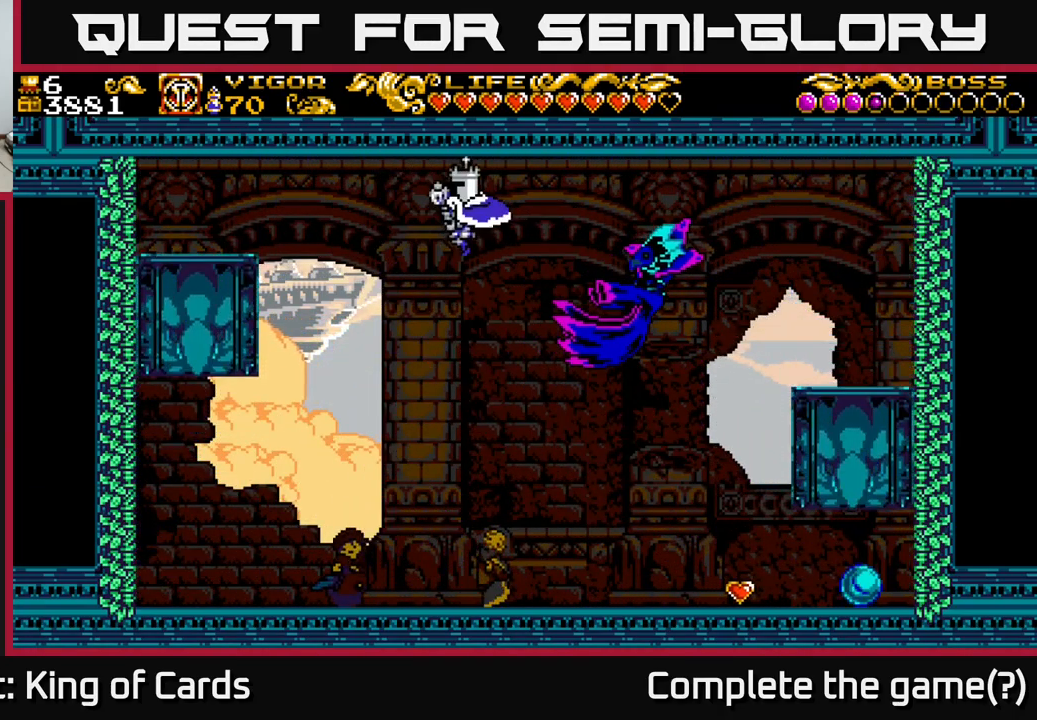
{"buttons": ["DPAD_RIGHT"], "left_stick": "center", "right_stick": "center", "events": [[100, "X", "down"], [250, "X", "up"]]}
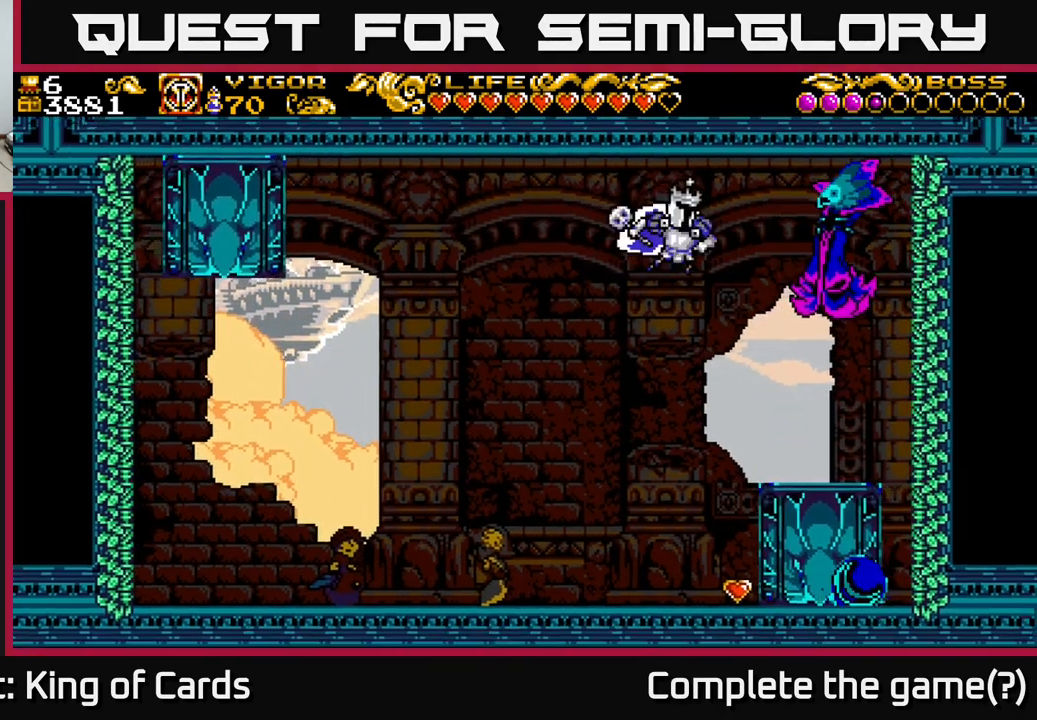
{"buttons": ["X", "DPAD_RIGHT"], "left_stick": "center", "right_stick": "center", "events": [[134, "DPAD_RIGHT", "up"], [167, "DPAD_LEFT", "down"], [434, "DPAD_LEFT", "up"], [450, "DPAD_RIGHT", "down"], [484, "X", "down"]]}
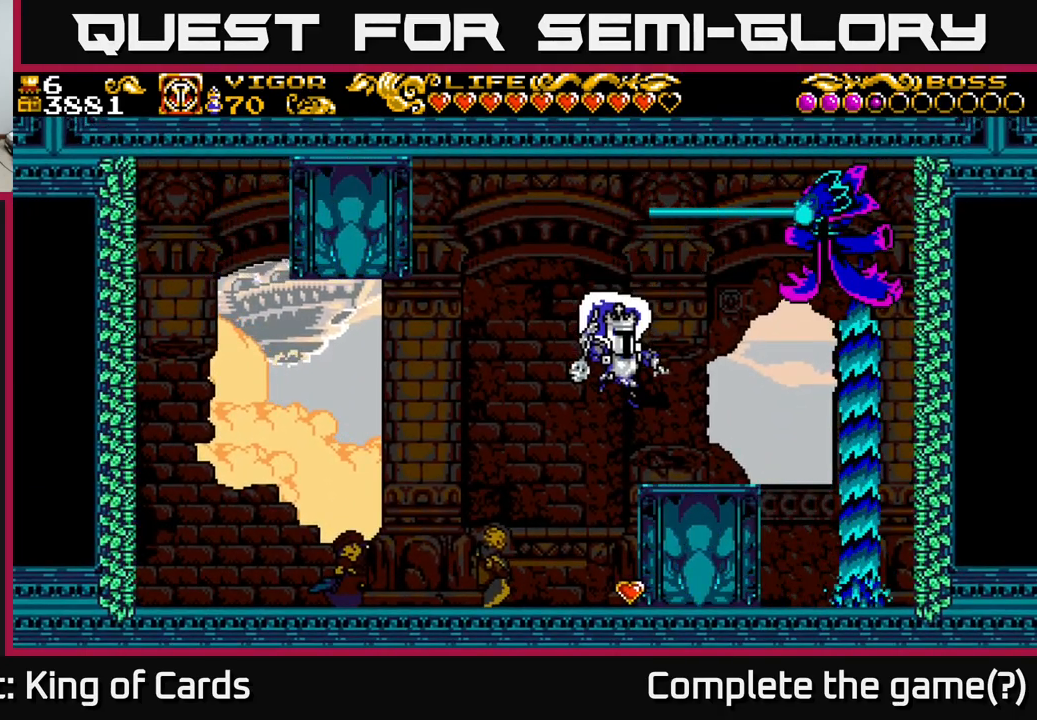
{"buttons": ["X", "DPAD_LEFT"], "left_stick": "center", "right_stick": "center", "events": [[67, "DPAD_RIGHT", "up"], [334, "DPAD_LEFT", "down"]]}
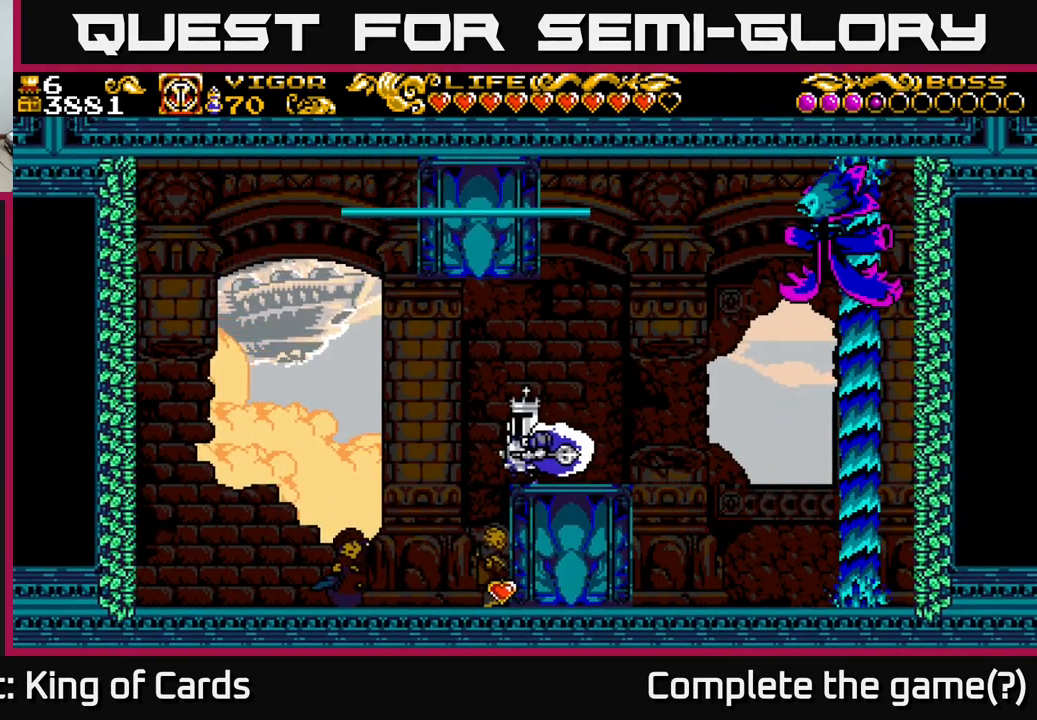
{"buttons": ["X", "DPAD_RIGHT"], "left_stick": "center", "right_stick": "center", "events": [[17, "DPAD_LEFT", "up"], [66, "DPAD_RIGHT", "down"], [150, "DPAD_RIGHT", "up"], [416, "DPAD_RIGHT", "down"]]}
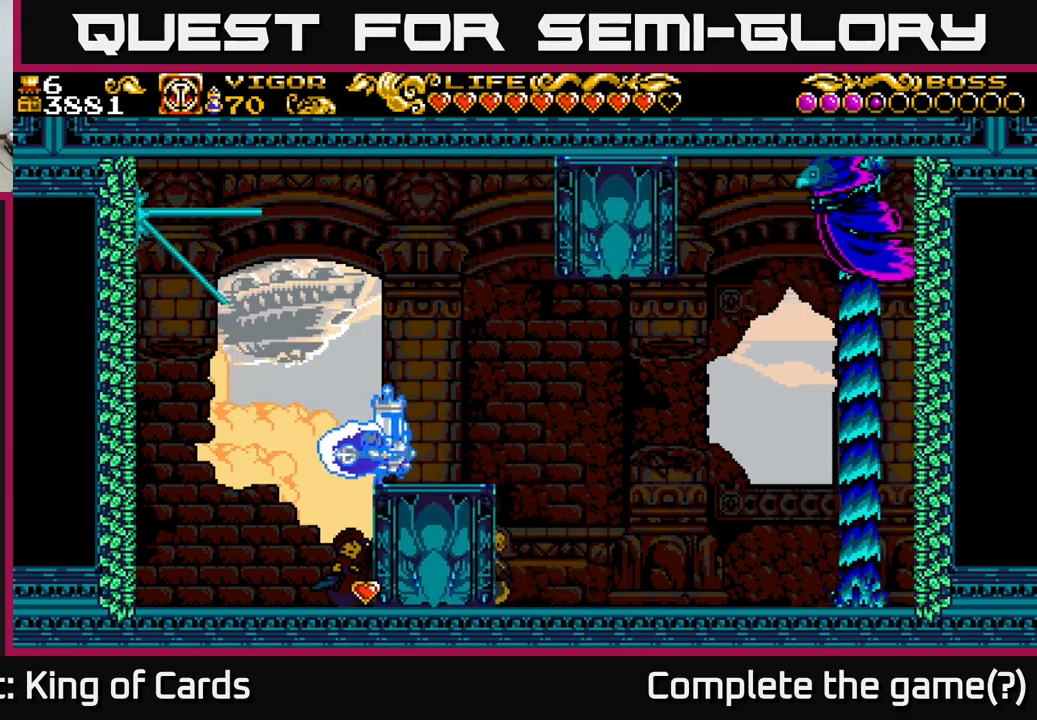
{"buttons": ["X", "DPAD_RIGHT"], "left_stick": "center", "right_stick": "center", "events": [[34, "A", "down"], [300, "A", "up"]]}
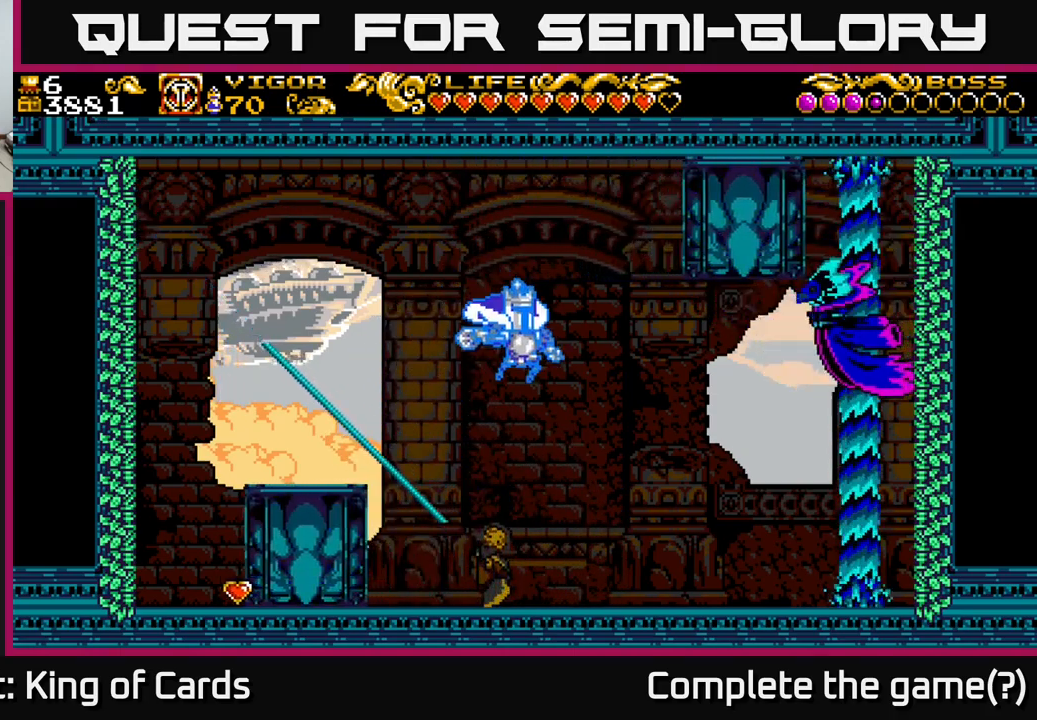
{"buttons": [], "left_stick": "center", "right_stick": "center", "events": [[150, "X", "up"], [267, "DPAD_RIGHT", "up"]]}
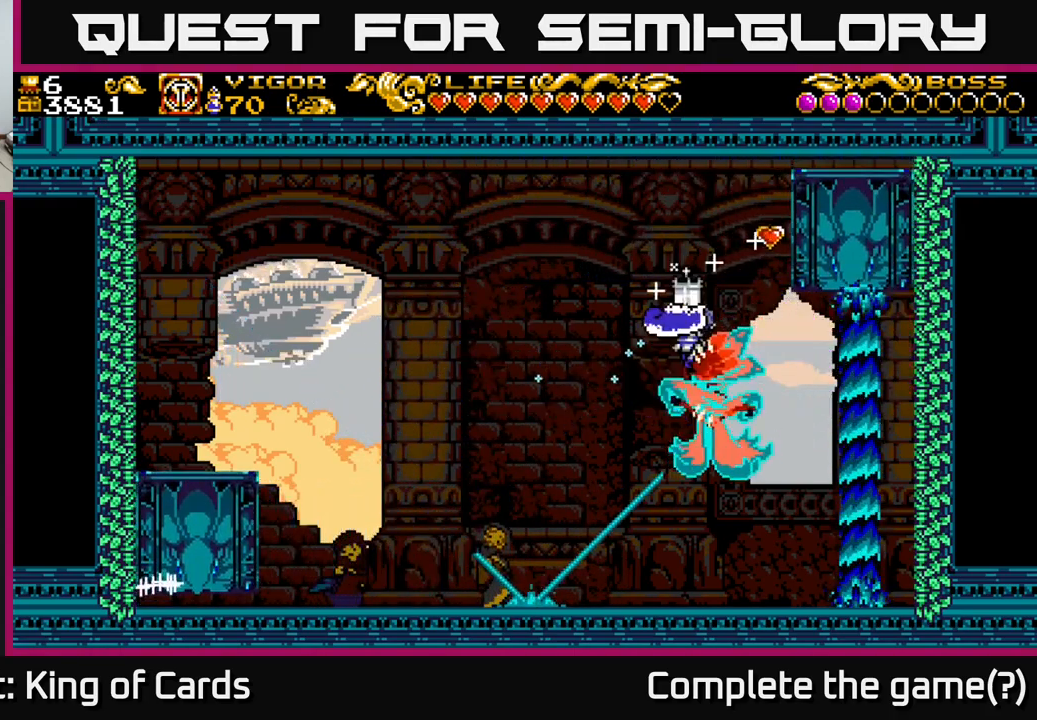
{"buttons": ["DPAD_RIGHT"], "left_stick": "center", "right_stick": "center", "events": [[500, "DPAD_RIGHT", "down"]]}
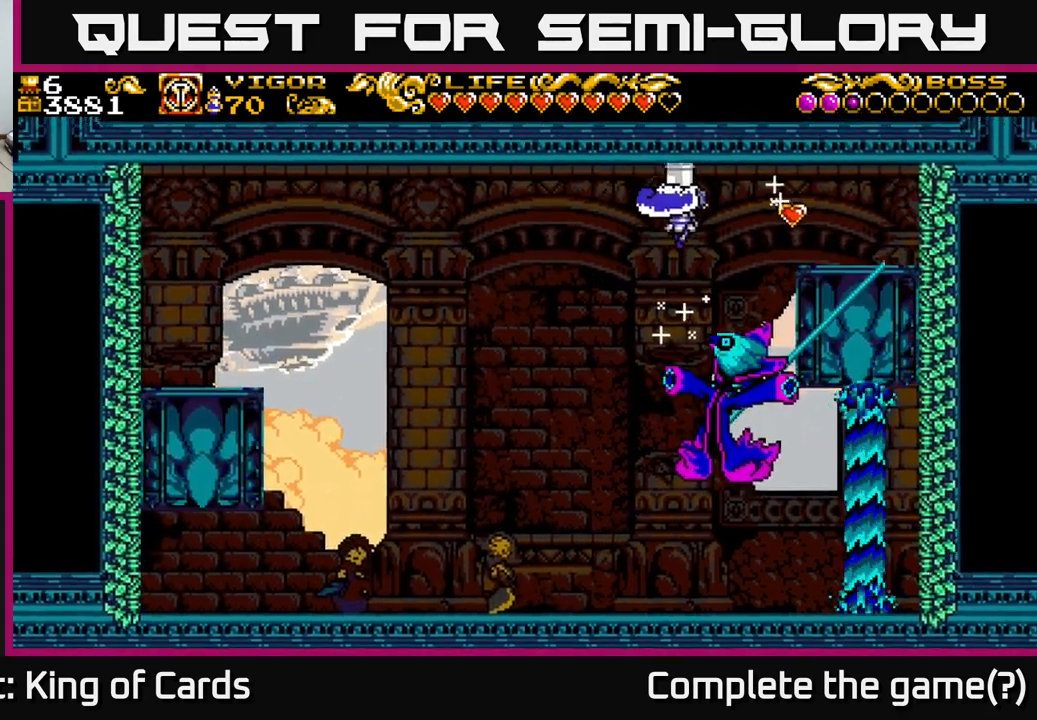
{"buttons": [], "left_stick": "center", "right_stick": "center", "events": [[84, "DPAD_RIGHT", "up"]]}
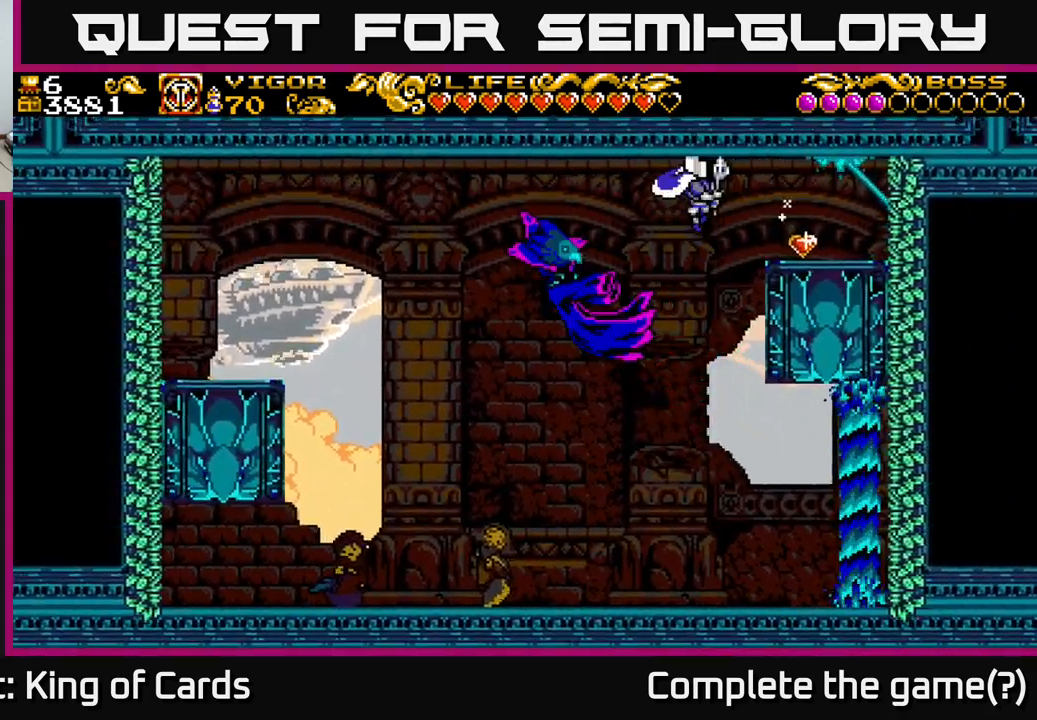
{"buttons": ["X", "DPAD_RIGHT"], "left_stick": "center", "right_stick": "center", "events": [[84, "DPAD_LEFT", "down"], [267, "DPAD_LEFT", "up"], [300, "DPAD_RIGHT", "down"], [417, "X", "down"]]}
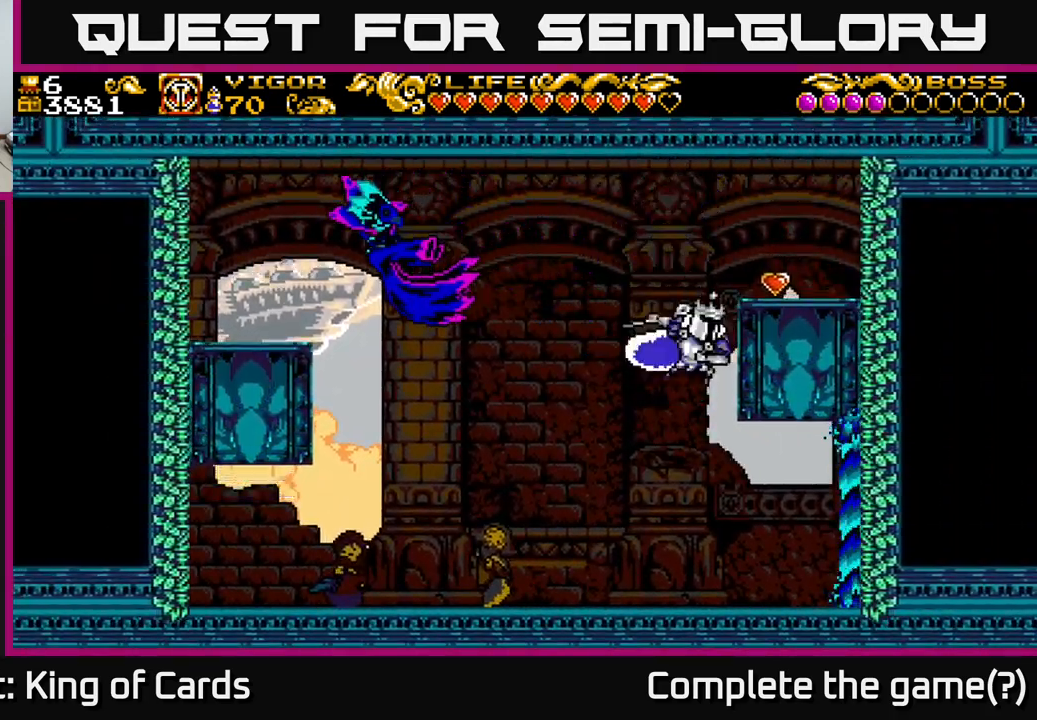
{"buttons": [], "left_stick": "center", "right_stick": "center", "events": [[50, "X", "up"], [434, "DPAD_RIGHT", "up"]]}
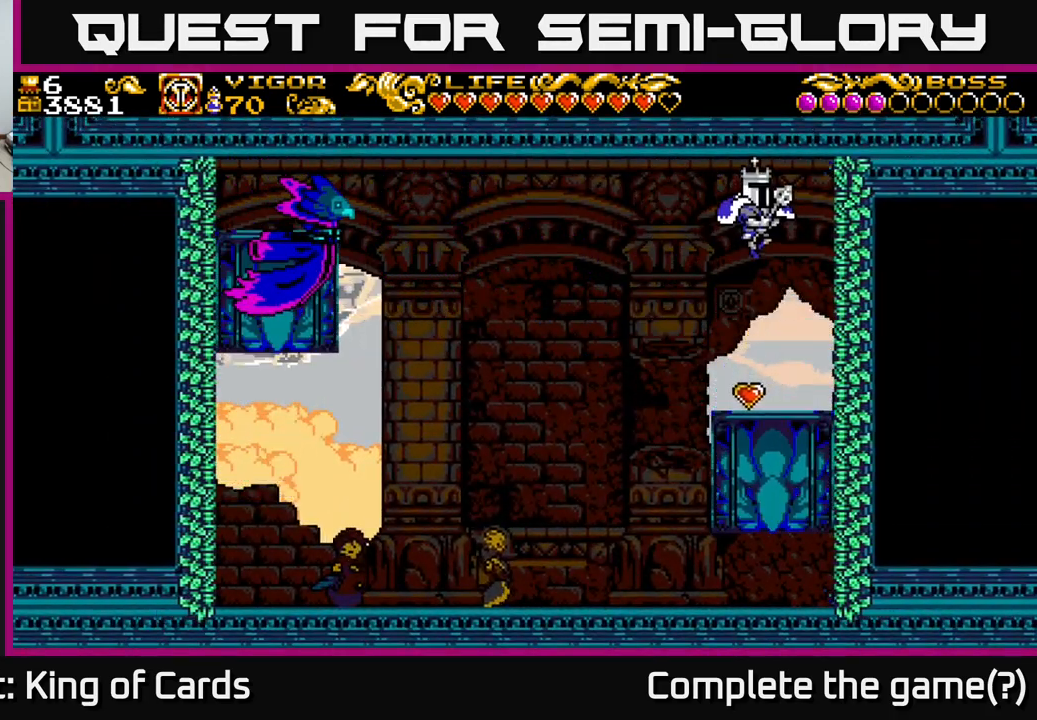
{"buttons": [], "left_stick": "center", "right_stick": "center", "events": [[67, "DPAD_LEFT", "down"], [134, "DPAD_LEFT", "up"]]}
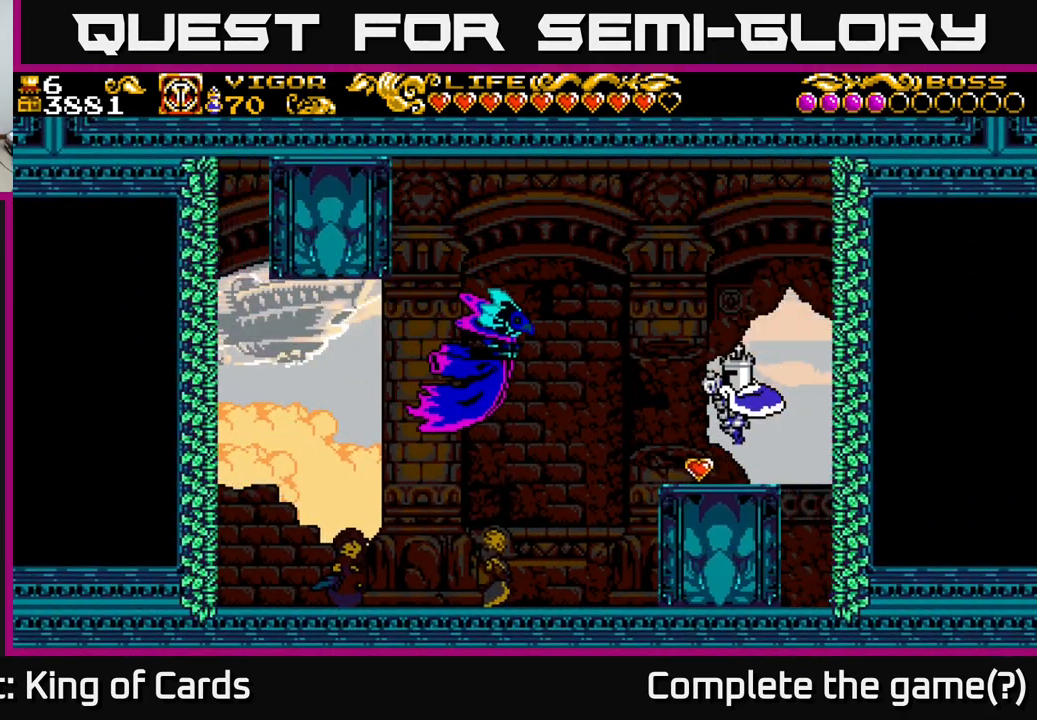
{"buttons": ["DPAD_RIGHT"], "left_stick": "center", "right_stick": "center", "events": [[50, "DPAD_LEFT", "down"], [117, "A", "down"], [184, "X", "down"], [250, "A", "up"], [317, "X", "up"], [384, "DPAD_LEFT", "up"], [434, "DPAD_RIGHT", "down"]]}
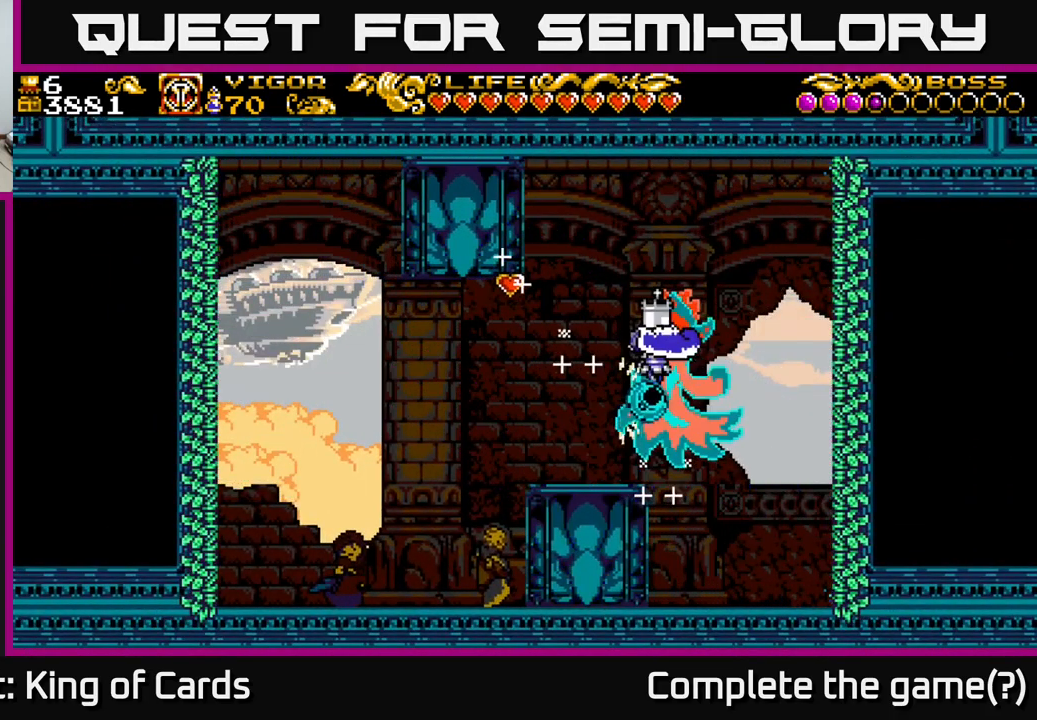
{"buttons": ["DPAD_RIGHT"], "left_stick": "center", "right_stick": "center", "events": []}
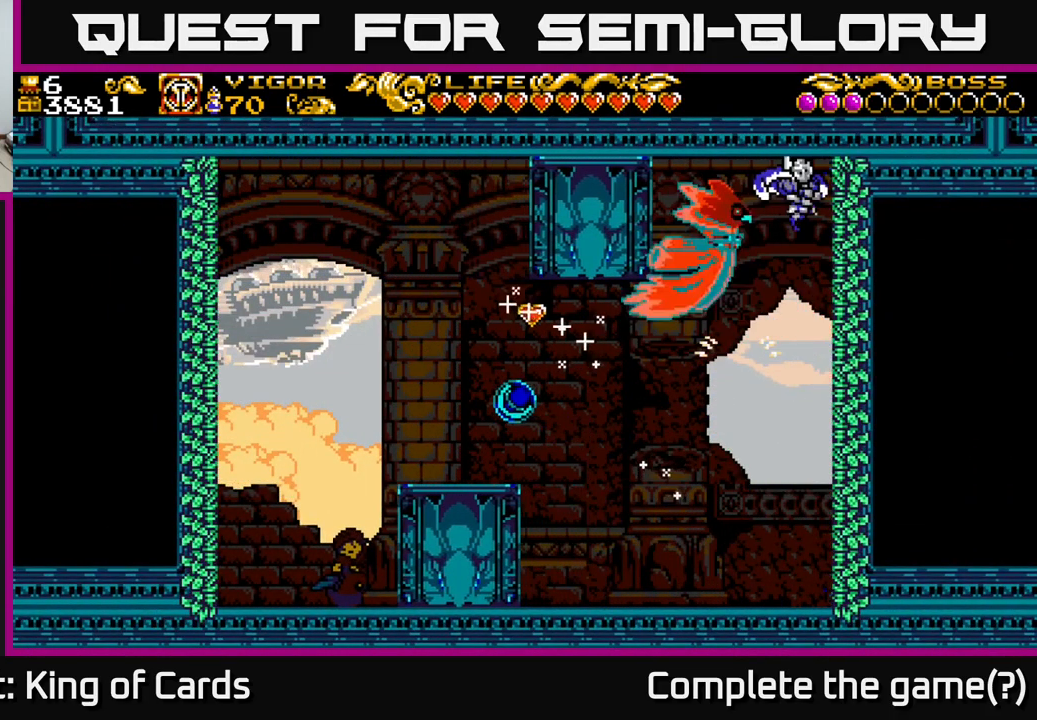
{"buttons": [], "left_stick": "center", "right_stick": "center", "events": [[84, "DPAD_RIGHT", "up"], [201, "DPAD_RIGHT", "down"], [301, "DPAD_RIGHT", "up"]]}
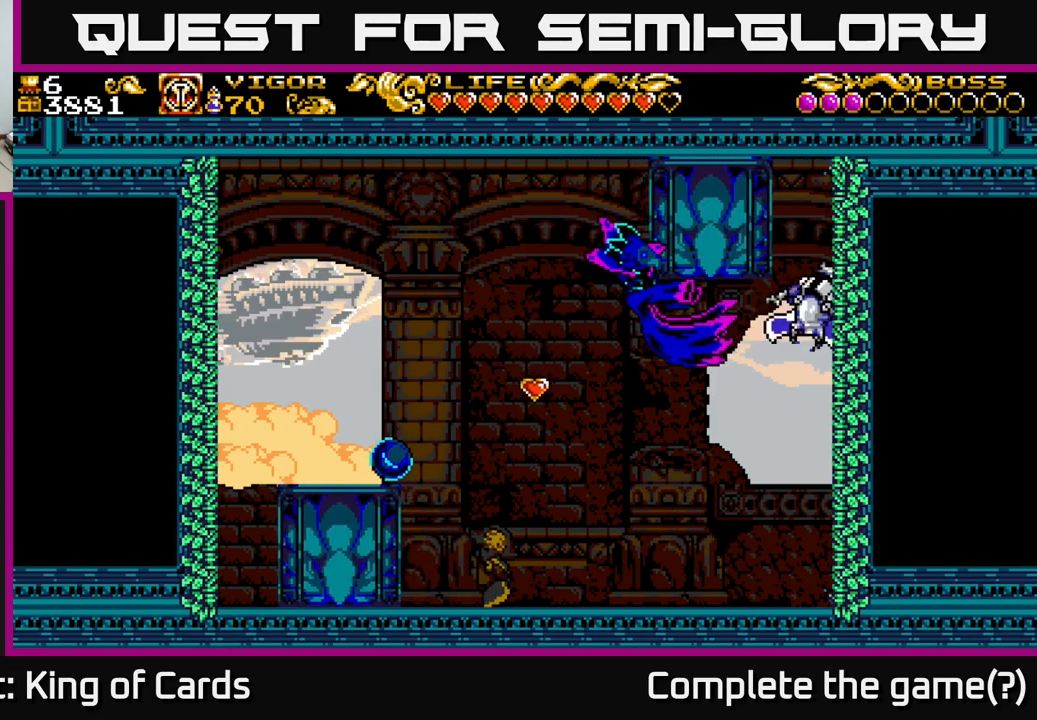
{"buttons": ["A", "DPAD_LEFT"], "left_stick": "center", "right_stick": "center", "events": [[150, "DPAD_LEFT", "down"], [367, "A", "down"]]}
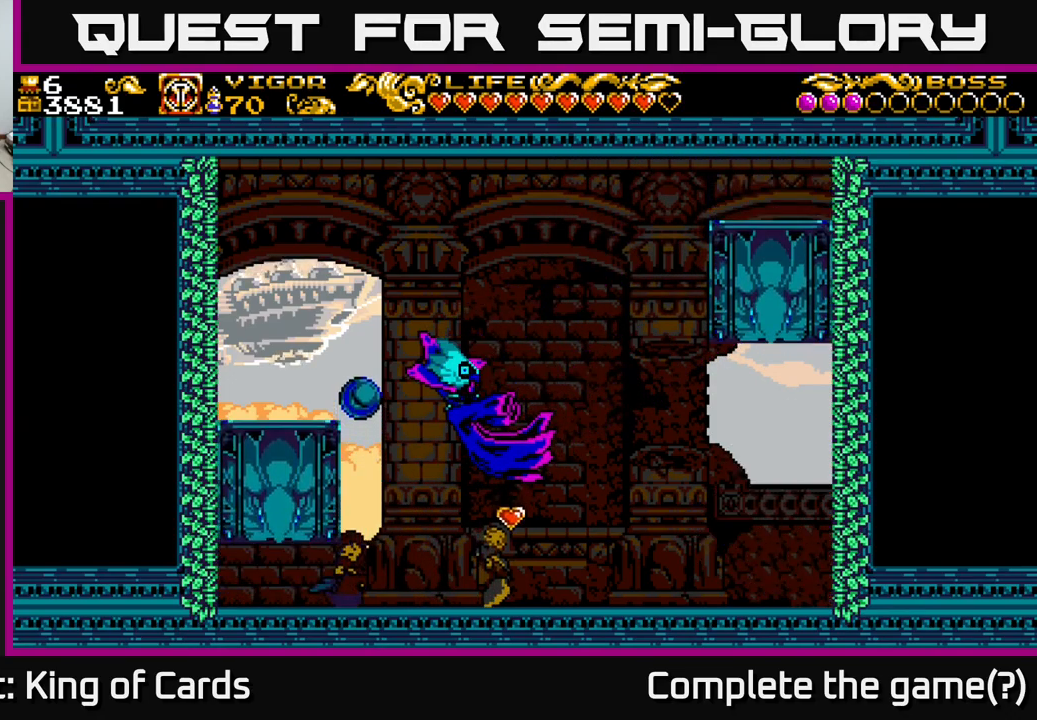
{"buttons": ["DPAD_LEFT"], "left_stick": "center", "right_stick": "center", "events": [[250, "X", "down"], [450, "X", "up"], [500, "A", "up"]]}
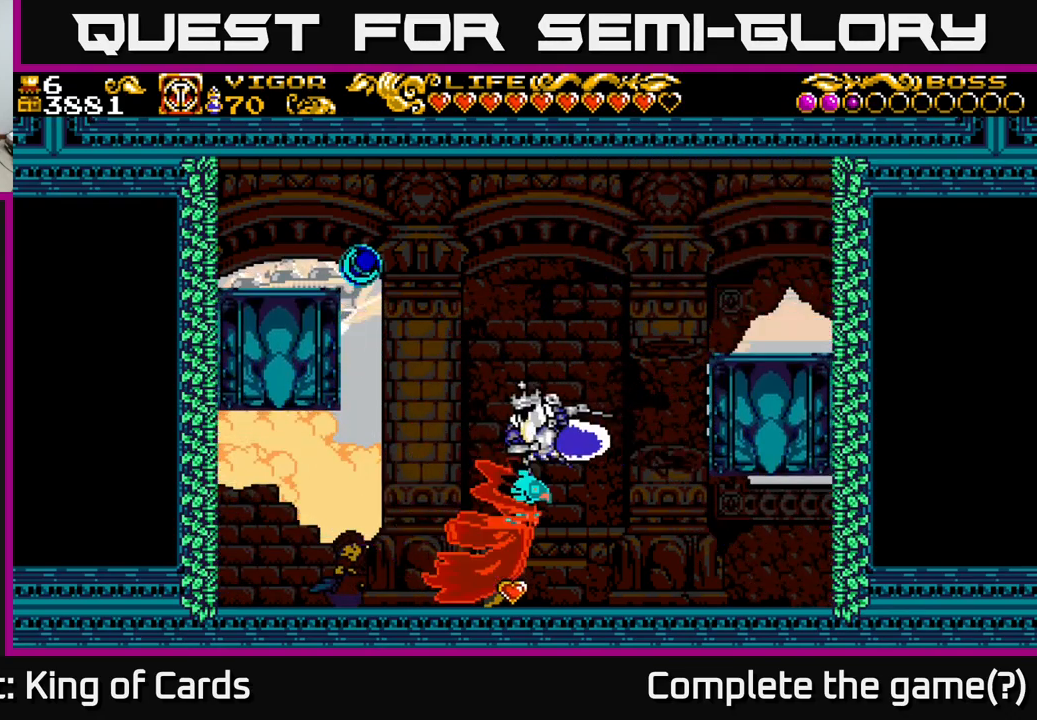
{"buttons": ["DPAD_RIGHT"], "left_stick": "center", "right_stick": "center", "events": [[167, "DPAD_LEFT", "up"], [233, "DPAD_RIGHT", "down"]]}